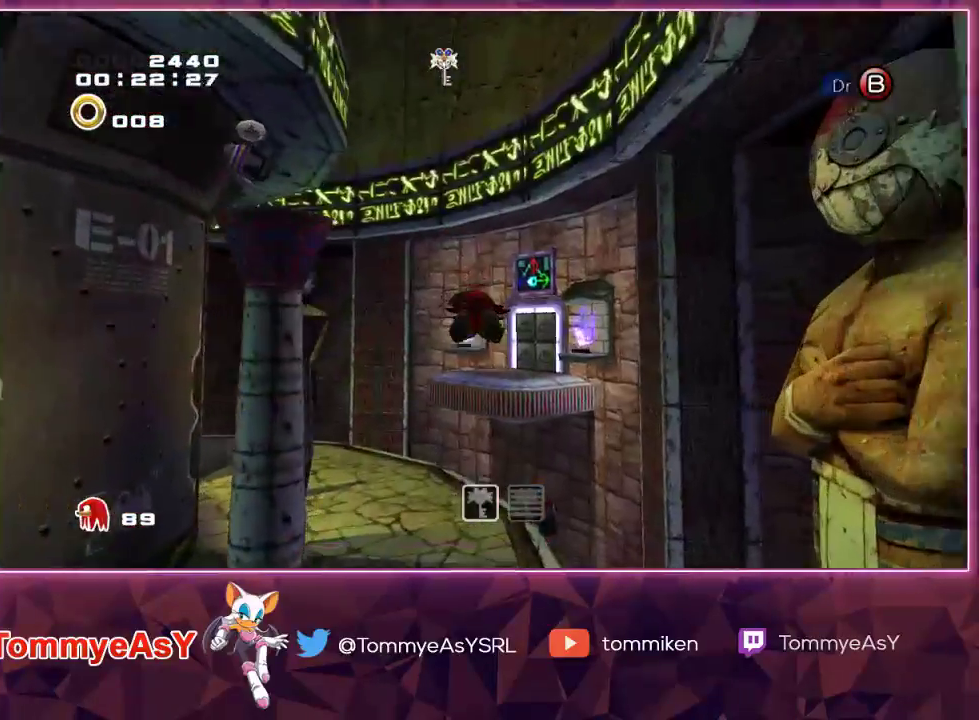
Gameplay with a controller (PlayStation layout); each line is a JSON object with the inputs held at the frame after it. "events" lists button and stick changes between this image and that frame as [ms after this image, input, new state], when the widget could be followed in between.
{"buttons": ["CROSS"], "left_stick": "up", "right_stick": "center", "events": []}
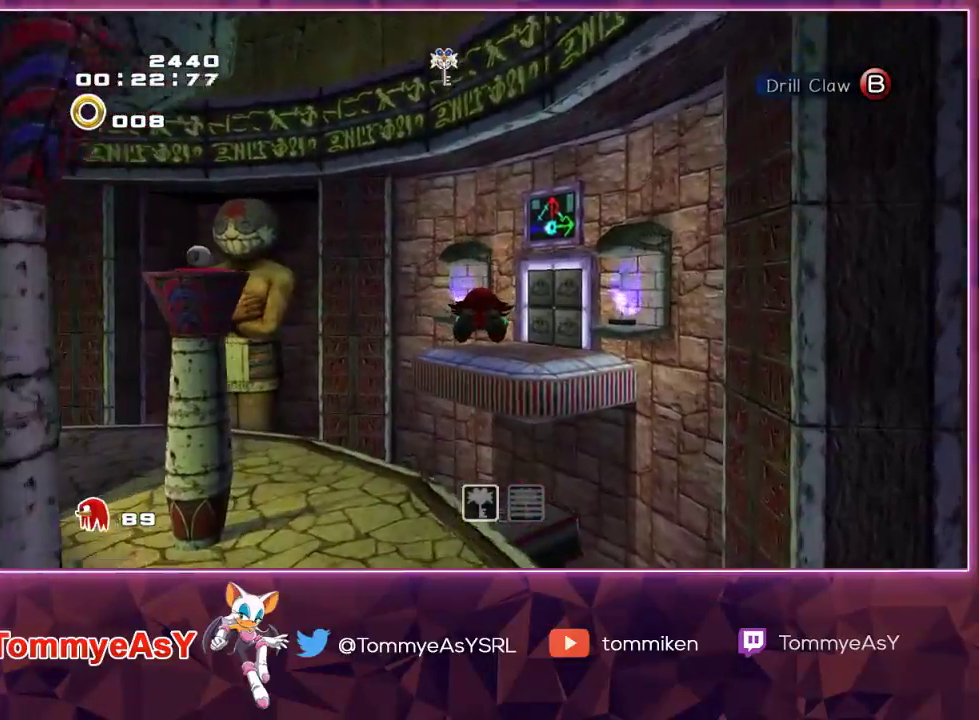
{"buttons": ["CROSS", "L2"], "left_stick": "up", "right_stick": "center", "events": [[383, "L2", "down"]]}
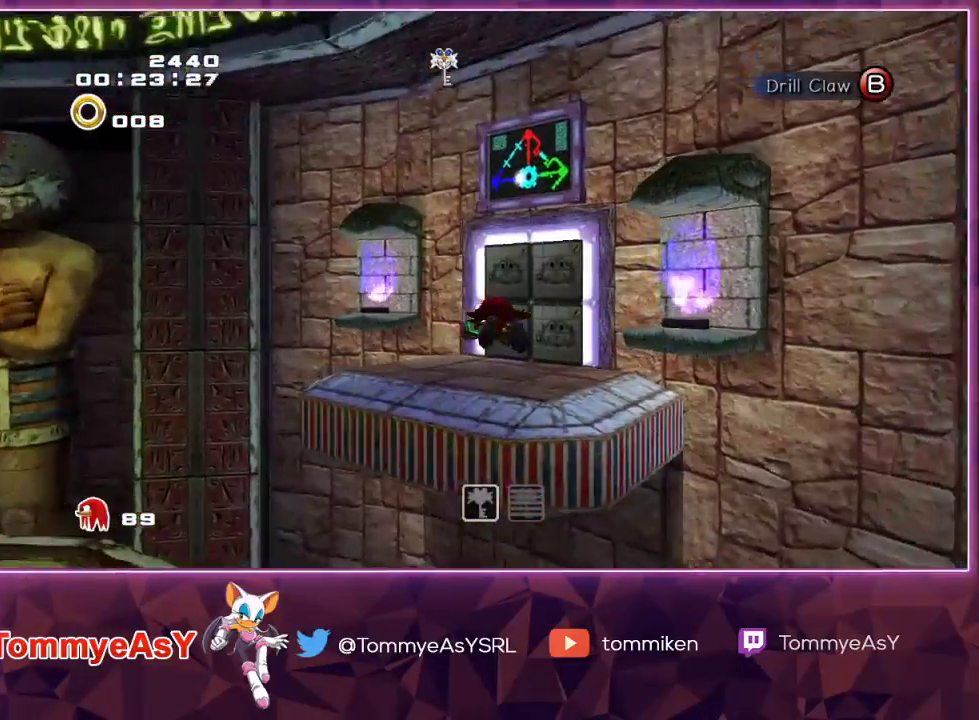
{"buttons": ["SQUARE"], "left_stick": "up", "right_stick": "center", "events": [[50, "L2", "up"], [83, "L2", "down"], [183, "CROSS", "up"], [367, "L2", "up"], [483, "SQUARE", "down"]]}
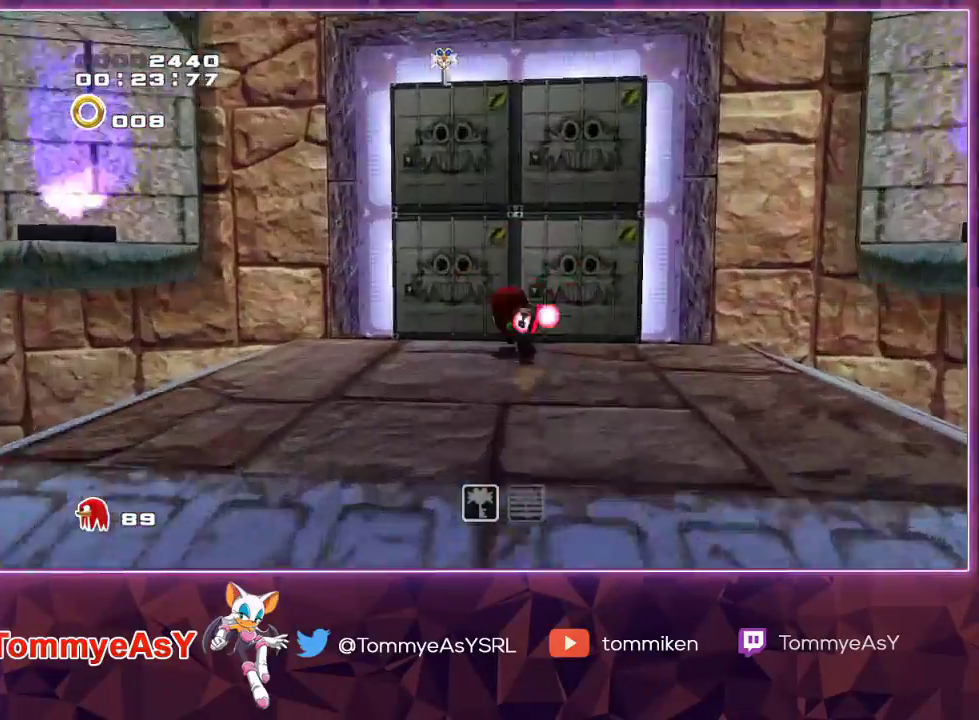
{"buttons": [], "left_stick": "up", "right_stick": "center", "events": [[50, "SQUARE", "up"], [117, "SQUARE", "down"], [233, "SQUARE", "up"]]}
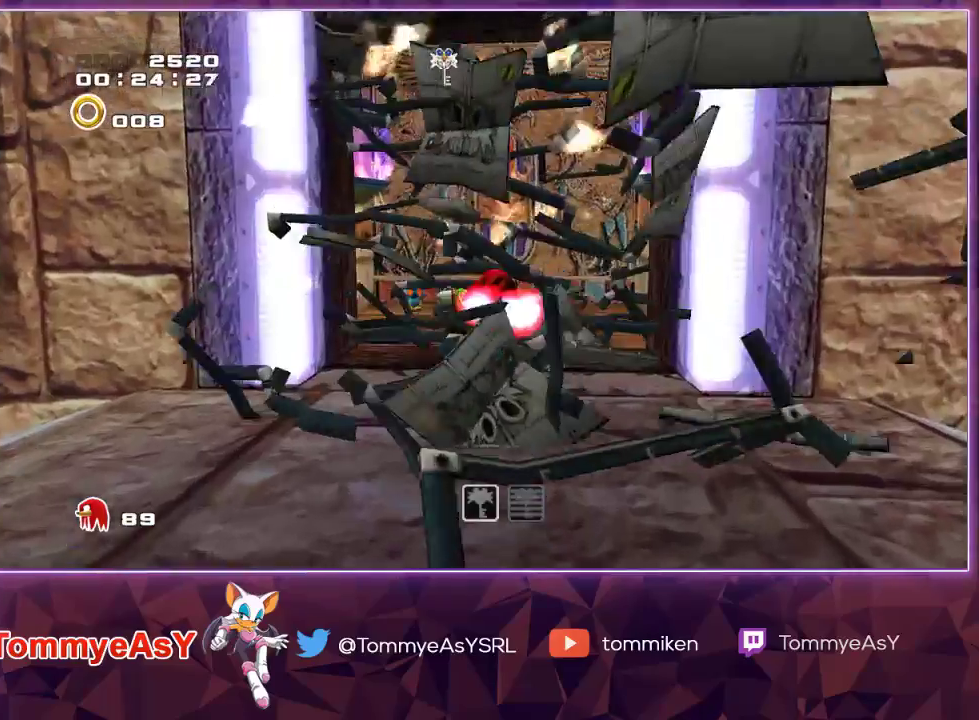
{"buttons": [], "left_stick": "center", "right_stick": "center", "events": [[100, "CROSS", "down"], [217, "CROSS", "up"], [267, "CROSS", "down"], [350, "CROSS", "up"], [400, "SQUARE", "down"], [467, "SQUARE", "up"], [500, "left_stick", "center"]]}
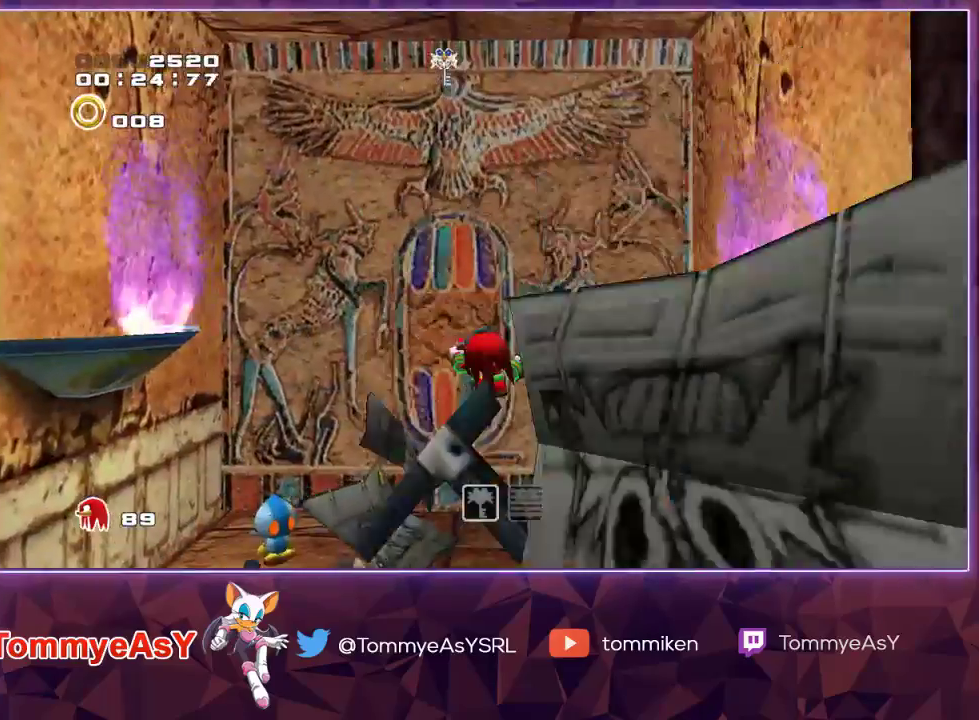
{"buttons": [], "left_stick": "right", "right_stick": "center", "events": [[33, "SQUARE", "down"], [117, "SQUARE", "up"], [400, "left_stick", "right"]]}
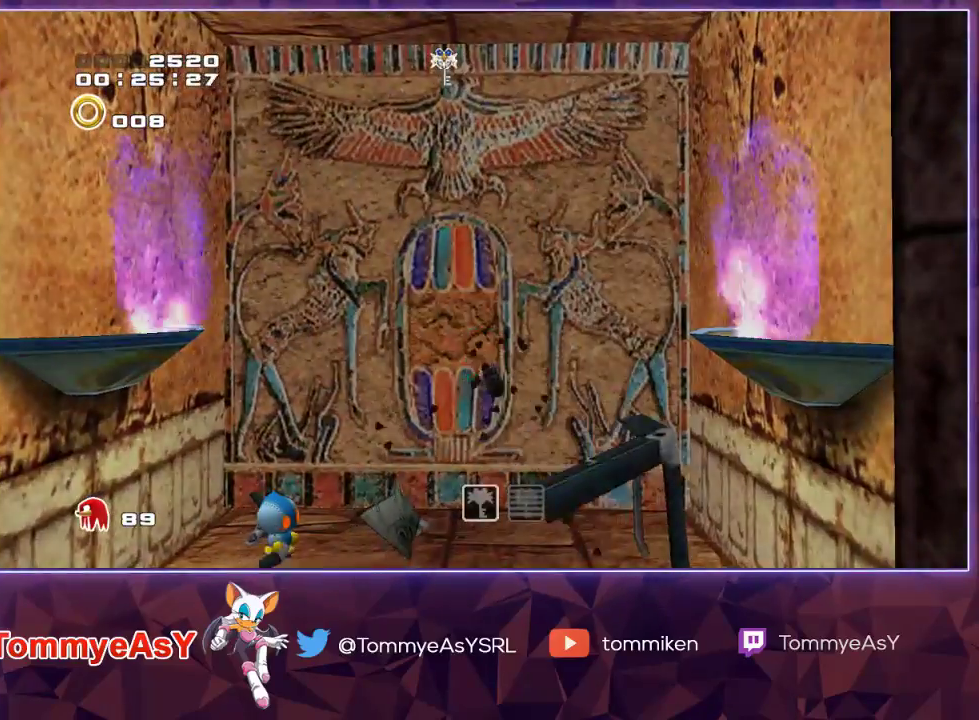
{"buttons": [], "left_stick": "right", "right_stick": "center", "events": []}
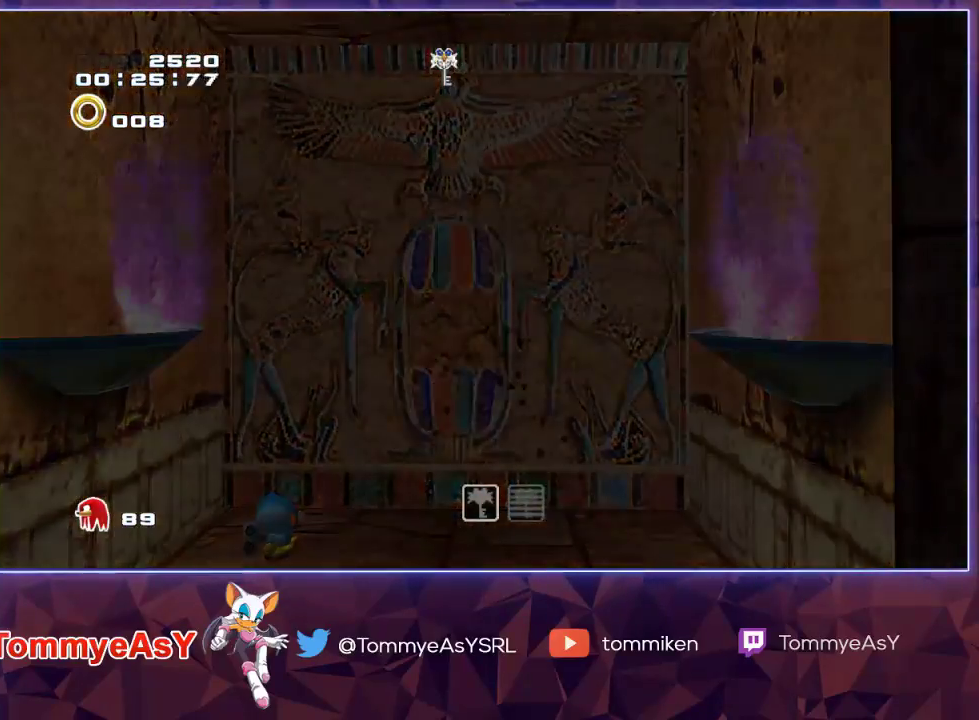
{"buttons": [], "left_stick": "right", "right_stick": "center", "events": []}
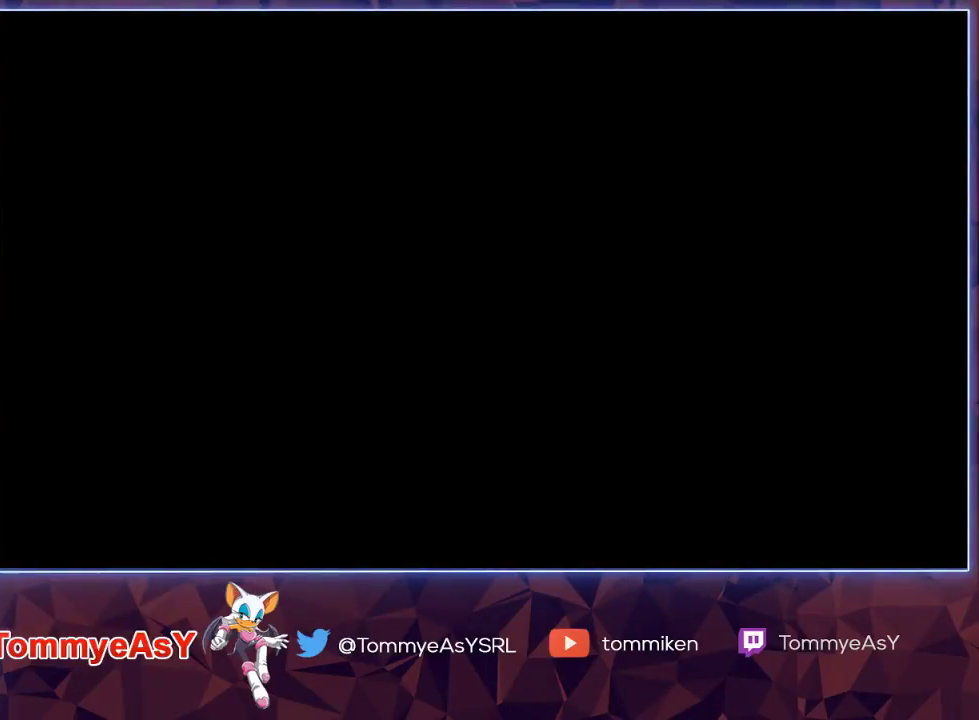
{"buttons": ["CROSS", "L2"], "left_stick": "right", "right_stick": "center", "events": [[250, "L2", "down"], [267, "CROSS", "down"], [283, "CROSS", "up"], [333, "CROSS", "down"]]}
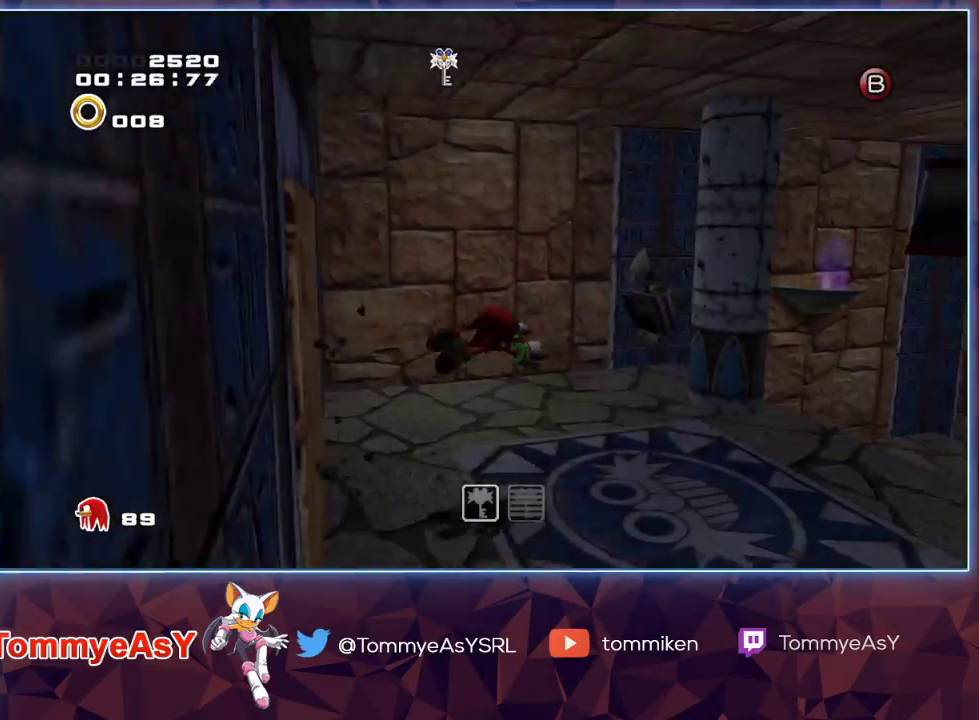
{"buttons": ["CROSS"], "left_stick": "up", "right_stick": "center", "events": [[150, "left_stick", "up-right"], [400, "L2", "up"], [500, "left_stick", "up"]]}
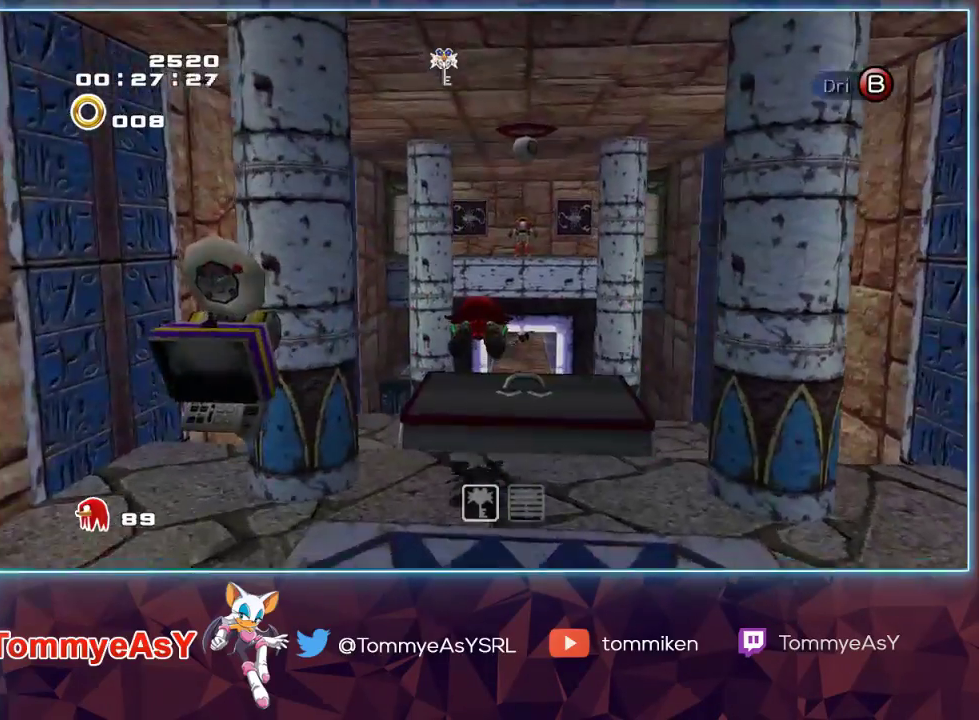
{"buttons": [], "left_stick": "up", "right_stick": "center", "events": [[333, "CROSS", "up"], [400, "SQUARE", "down"], [483, "SQUARE", "up"]]}
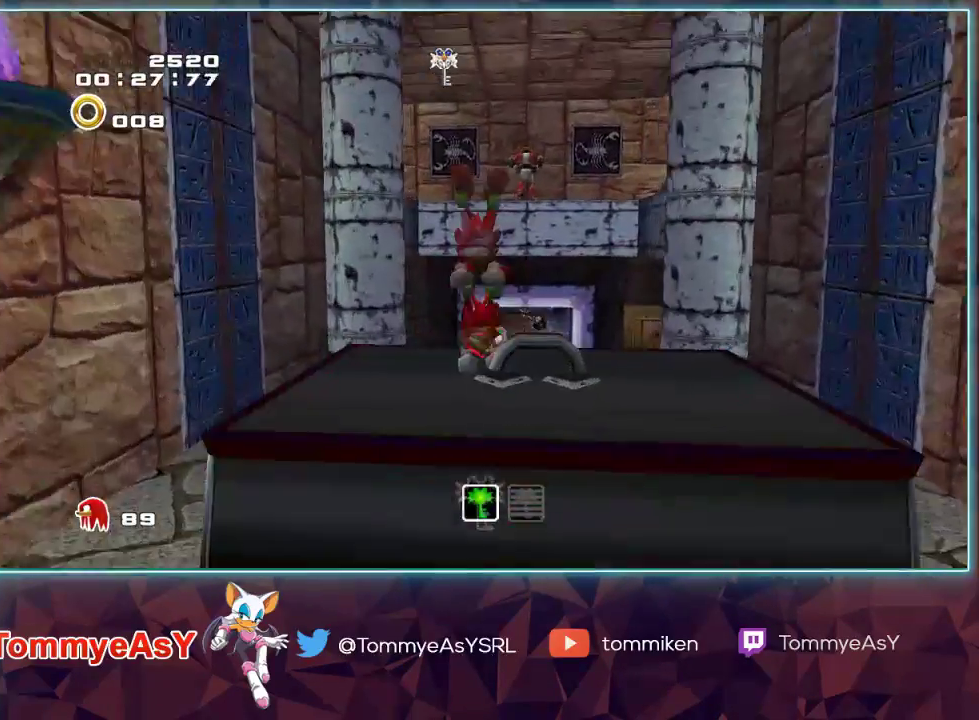
{"buttons": [], "left_stick": "up", "right_stick": "center", "events": [[33, "SQUARE", "down"], [133, "SQUARE", "up"]]}
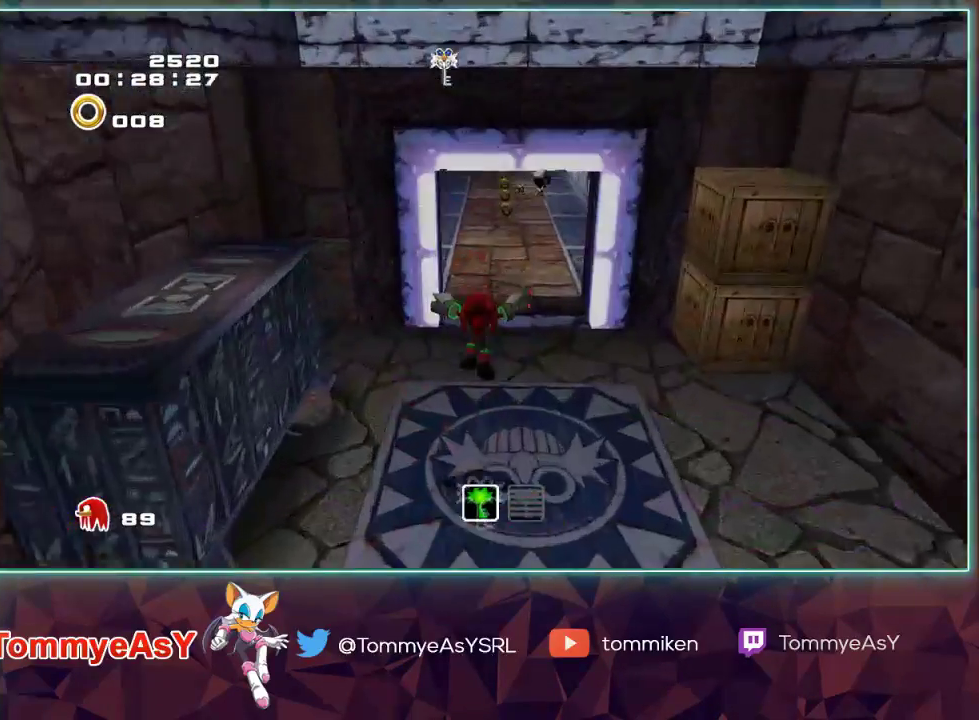
{"buttons": [], "left_stick": "up", "right_stick": "center", "events": [[283, "SQUARE", "down"], [350, "SQUARE", "up"]]}
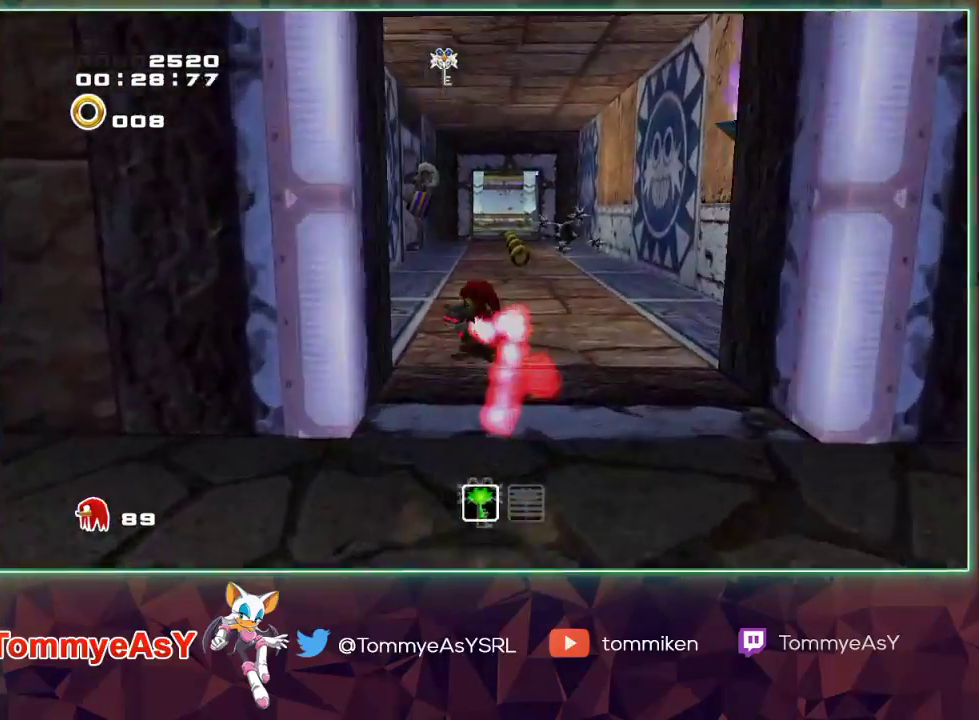
{"buttons": [], "left_stick": "up", "right_stick": "center", "events": []}
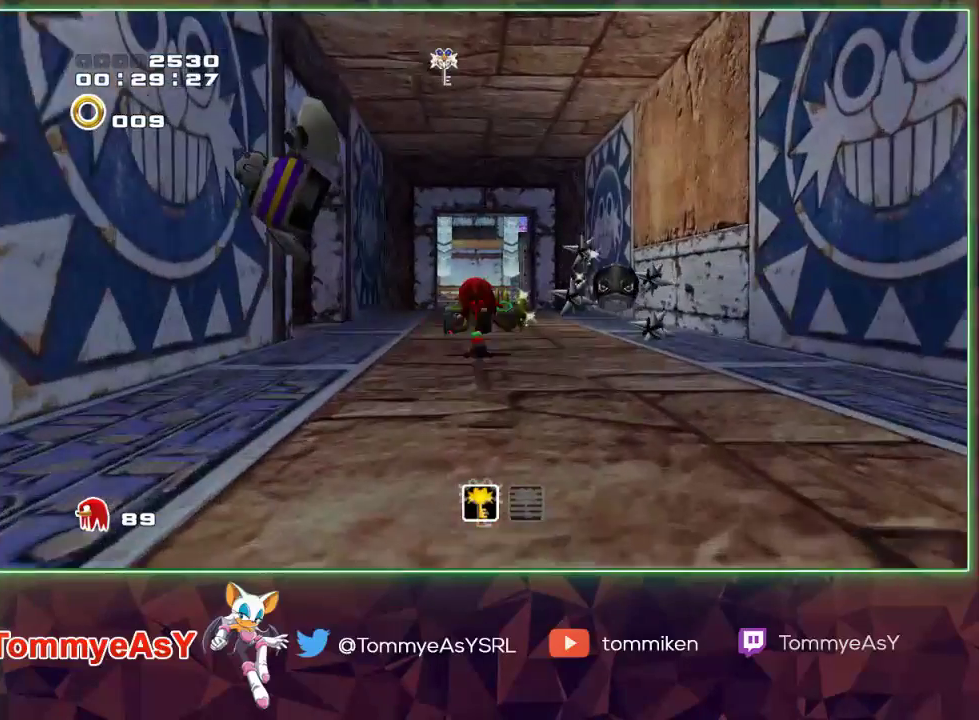
{"buttons": [], "left_stick": "up", "right_stick": "center", "events": []}
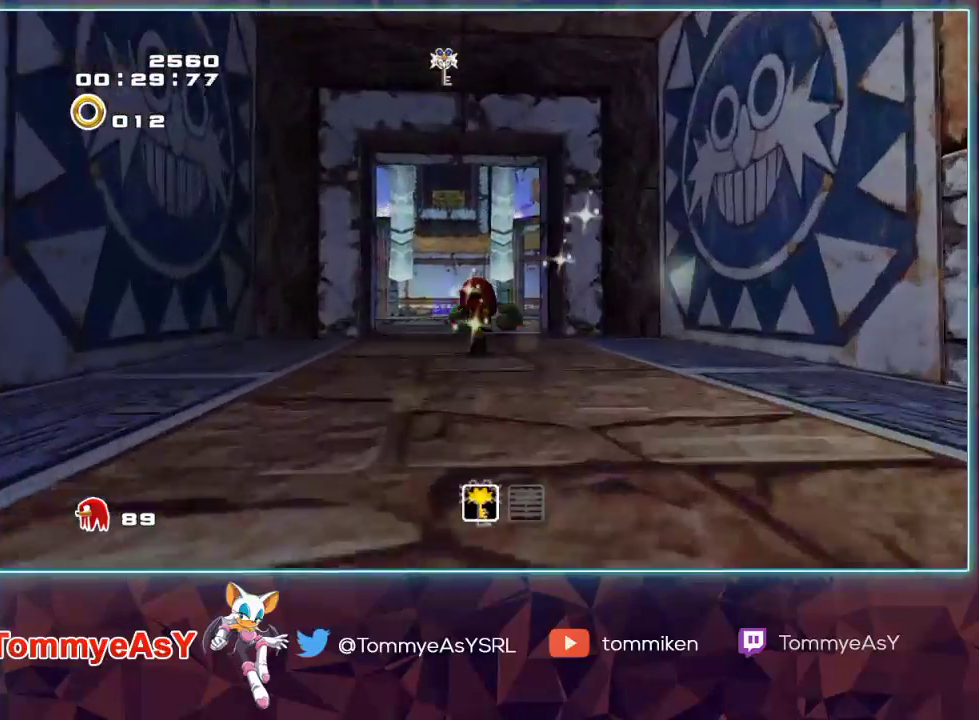
{"buttons": ["CROSS", "L2"], "left_stick": "up", "right_stick": "center", "events": [[300, "CROSS", "down"], [367, "L2", "down"]]}
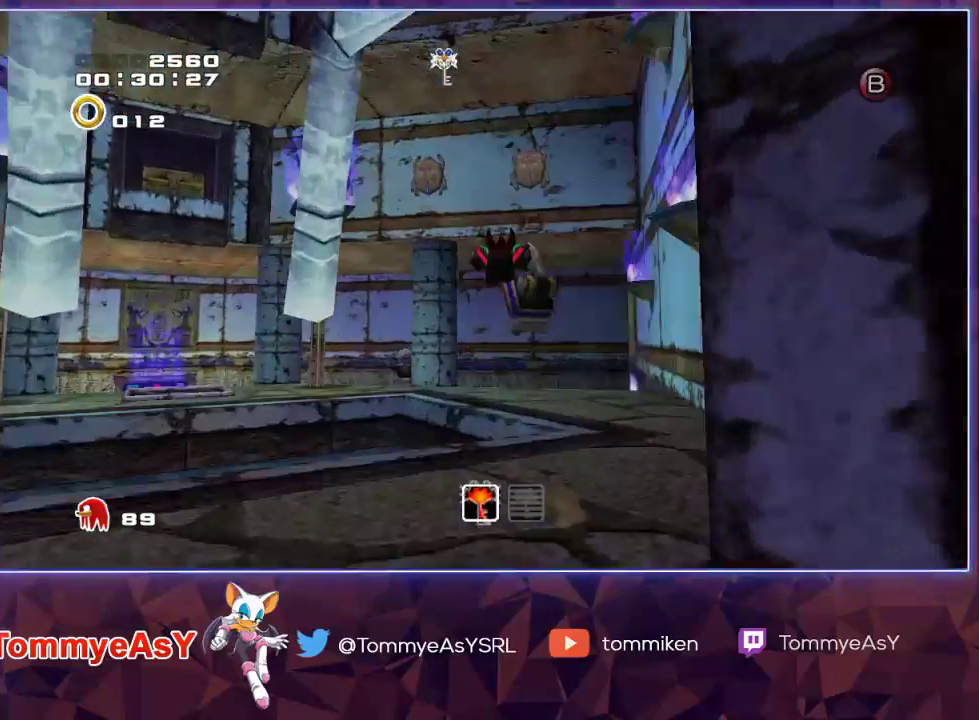
{"buttons": ["CROSS", "L2"], "left_stick": "up-right", "right_stick": "center", "events": [[200, "left_stick", "up-right"], [400, "CROSS", "up"], [450, "CROSS", "down"]]}
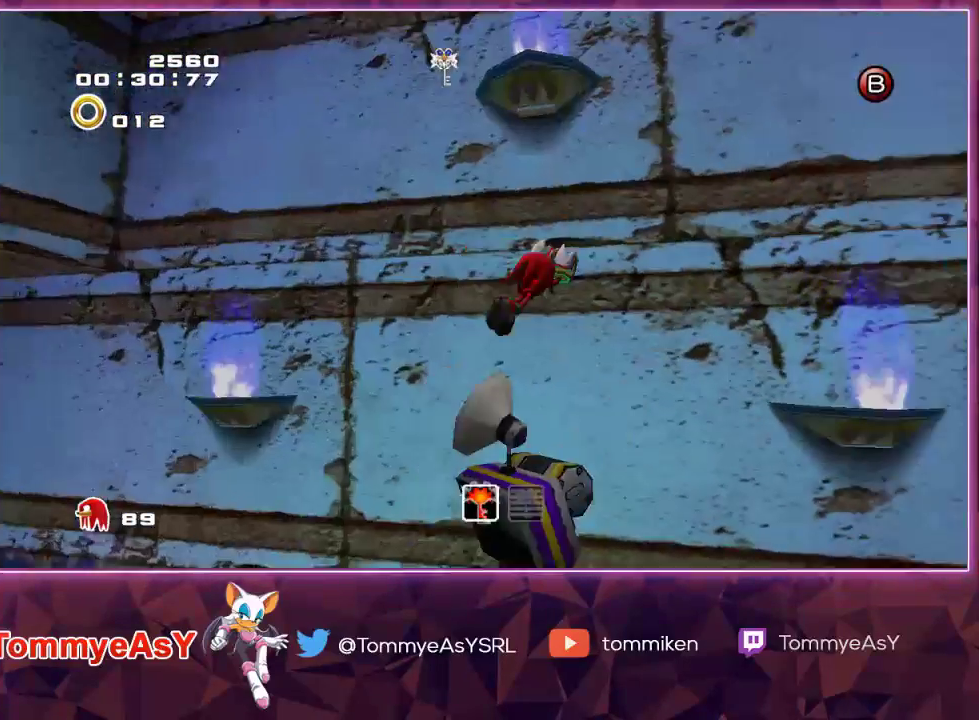
{"buttons": ["SQUARE"], "left_stick": "center", "right_stick": "center", "events": [[100, "CROSS", "up"], [117, "L2", "up"], [117, "left_stick", "up"], [217, "left_stick", "center"], [350, "left_stick", "up-left"], [417, "SQUARE", "down"], [467, "left_stick", "center"]]}
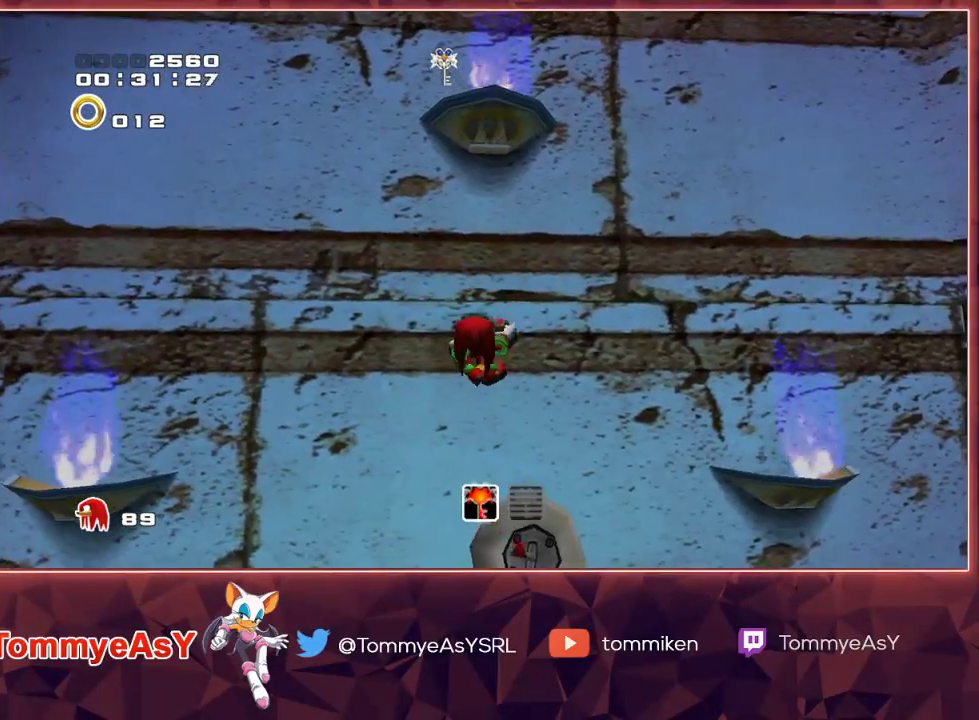
{"buttons": [], "left_stick": "center", "right_stick": "center", "events": [[17, "SQUARE", "up"]]}
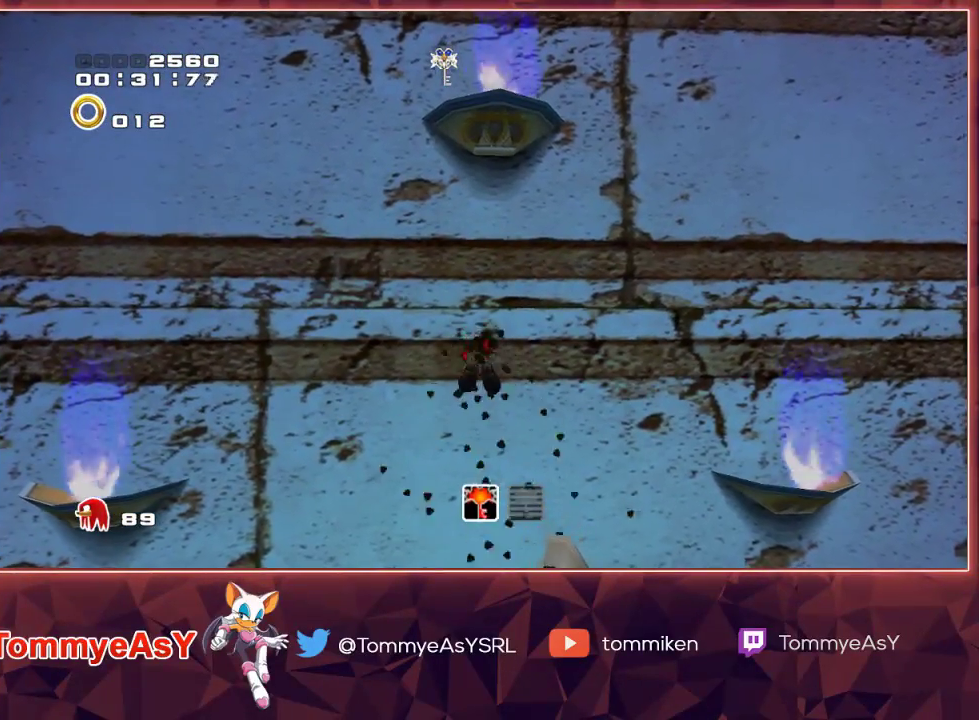
{"buttons": [], "left_stick": "down", "right_stick": "center", "events": [[67, "left_stick", "down"]]}
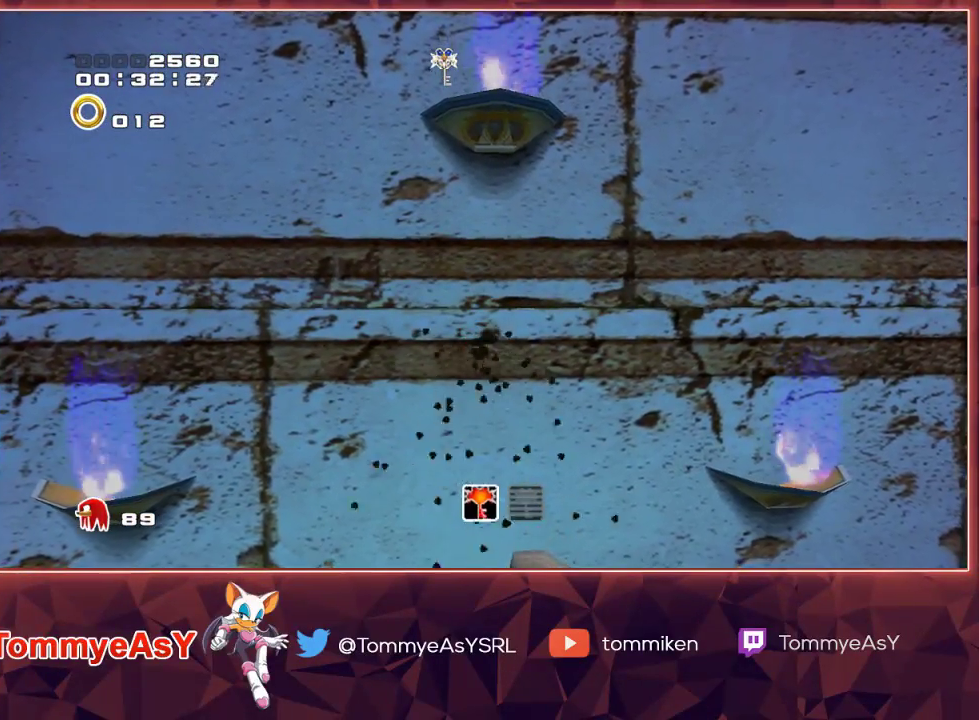
{"buttons": [], "left_stick": "down", "right_stick": "center", "events": []}
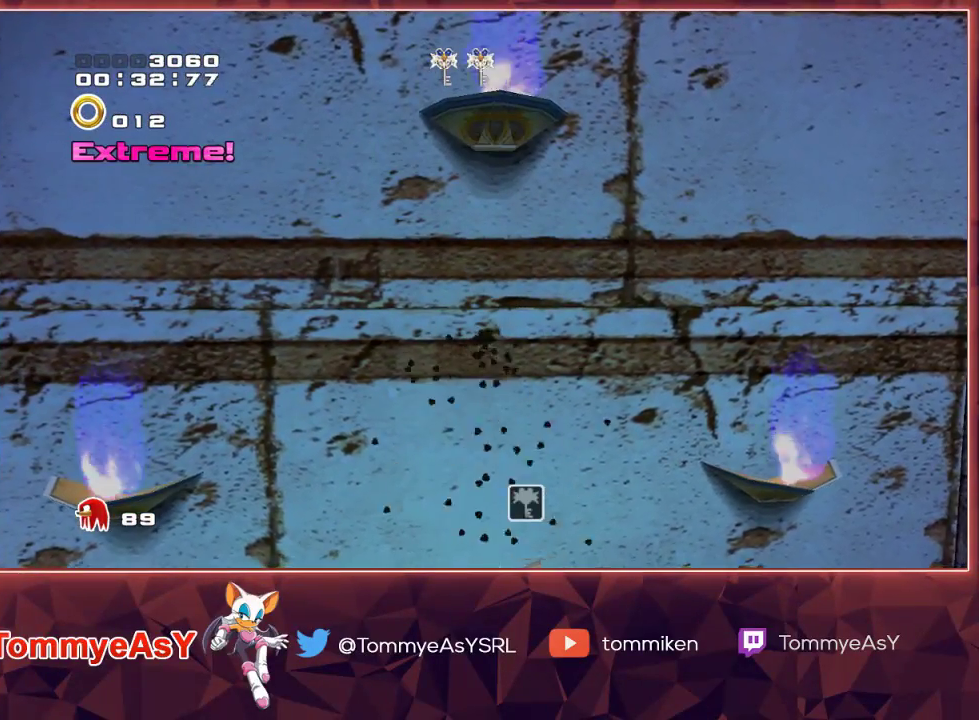
{"buttons": [], "left_stick": "down", "right_stick": "center", "events": []}
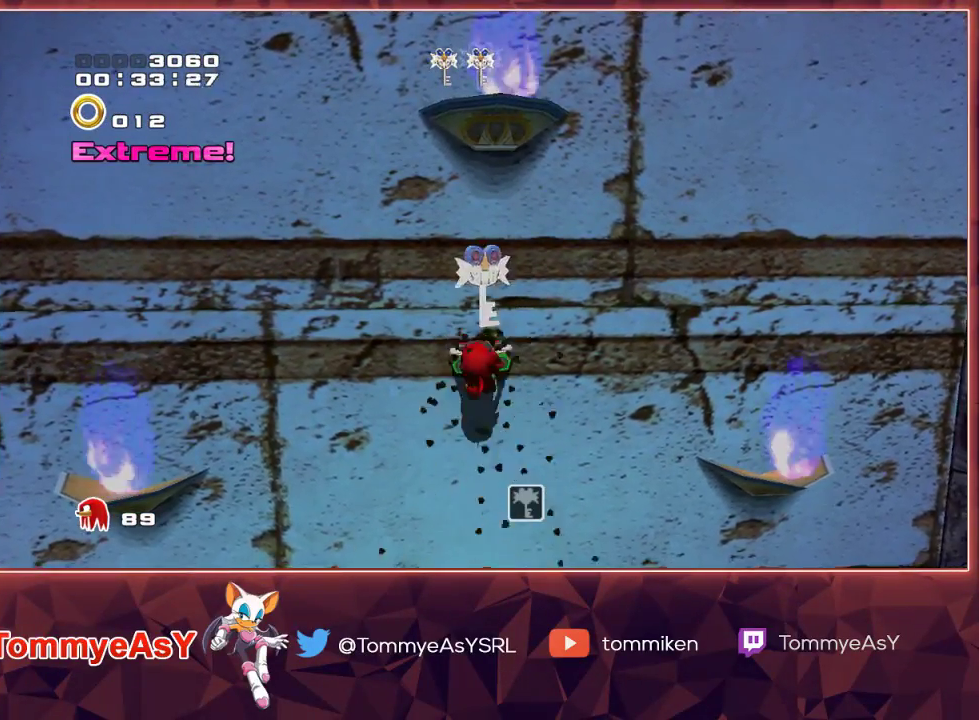
{"buttons": [], "left_stick": "down-right", "right_stick": "center", "events": [[50, "CROSS", "down"], [100, "CROSS", "up"], [150, "CROSS", "down"], [217, "left_stick", "left"], [233, "CROSS", "up"], [333, "left_stick", "up"], [467, "left_stick", "down-right"]]}
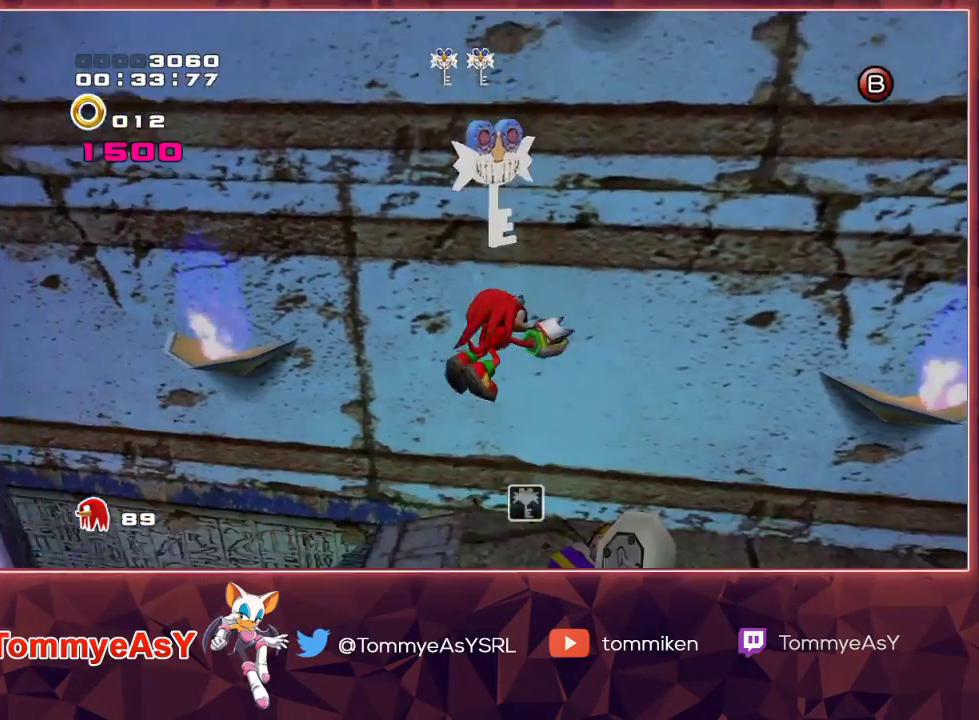
{"buttons": ["SQUARE"], "left_stick": "down-right", "right_stick": "center", "events": [[150, "left_stick", "center"], [433, "SQUARE", "down"], [433, "left_stick", "down-right"]]}
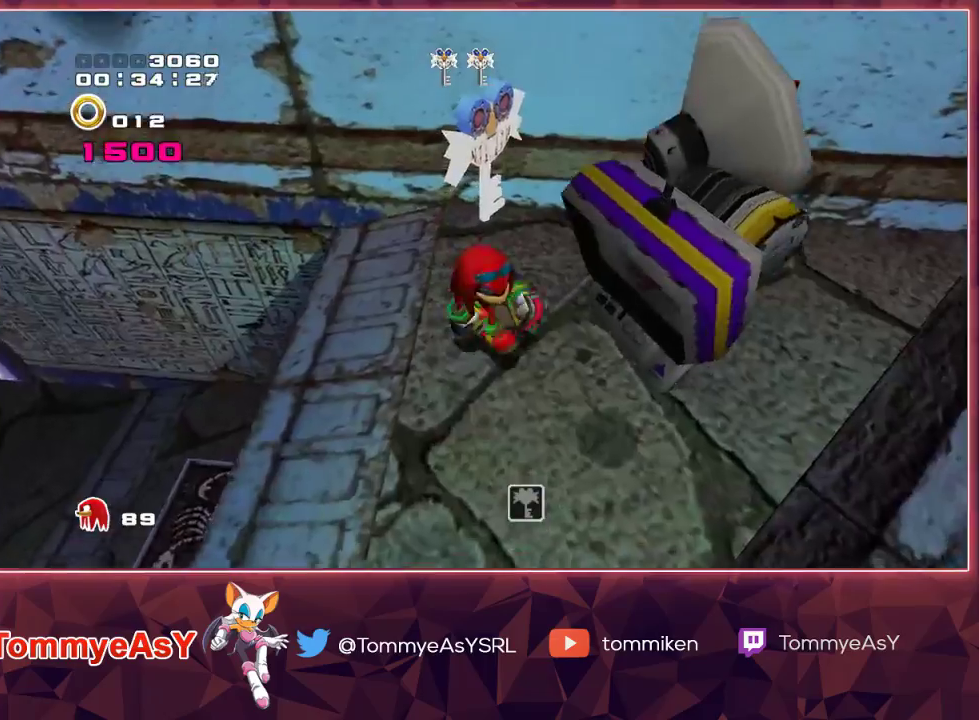
{"buttons": ["CROSS", "L2"], "left_stick": "up-right", "right_stick": "center", "events": [[50, "L2", "down"], [67, "SQUARE", "up"], [167, "CROSS", "down"], [283, "CROSS", "up"], [467, "left_stick", "up-right"], [483, "CROSS", "down"]]}
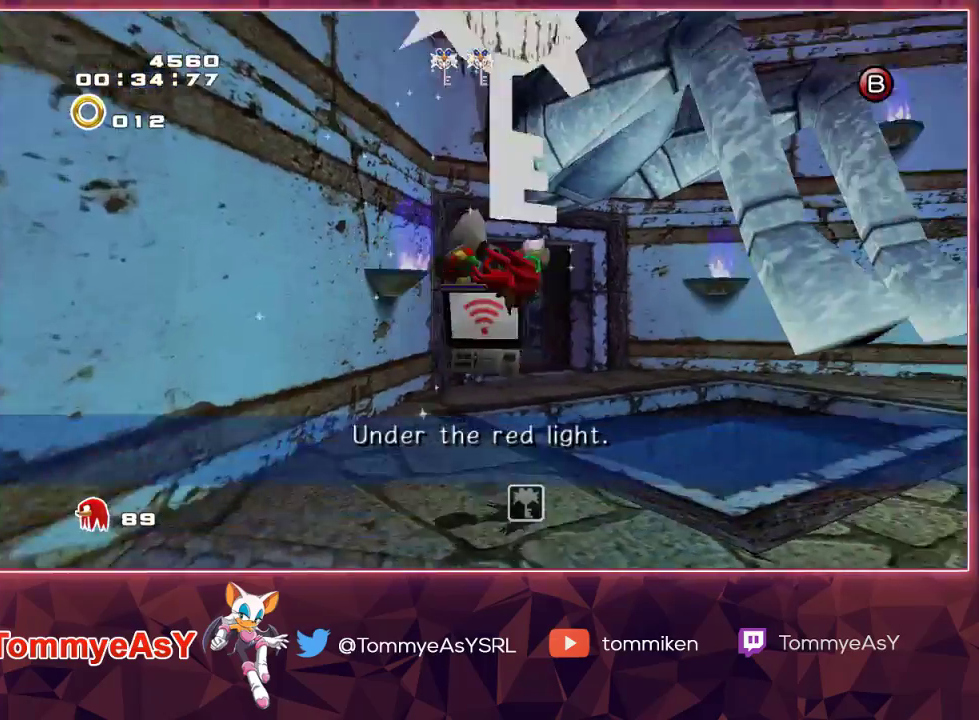
{"buttons": ["CROSS", "R2"], "left_stick": "up", "right_stick": "center", "events": [[100, "L2", "up"], [217, "left_stick", "up"], [283, "R2", "down"]]}
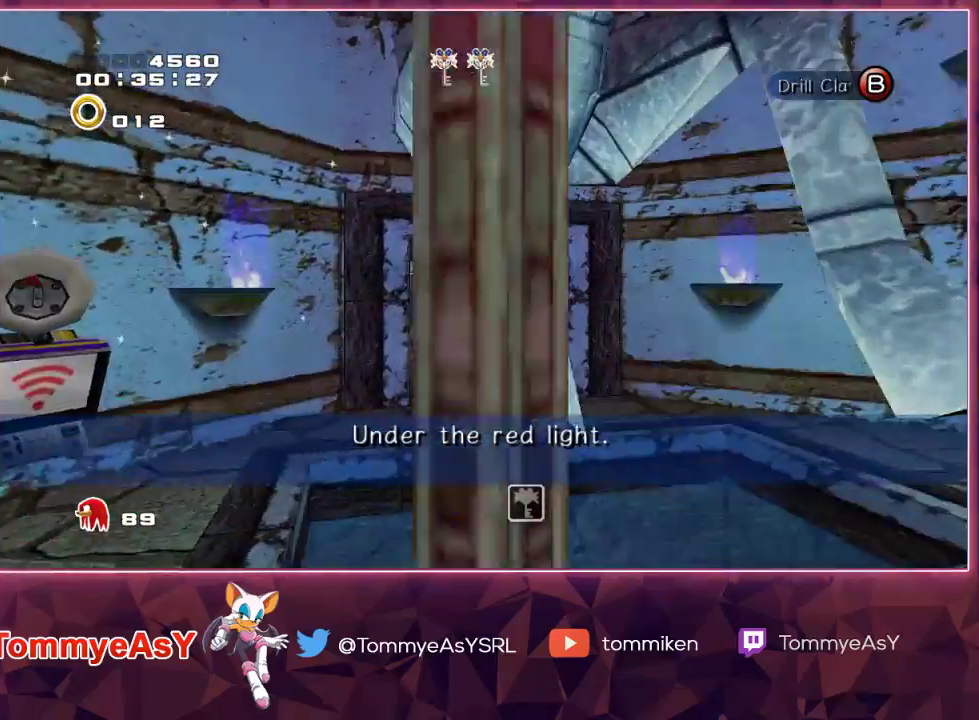
{"buttons": ["CROSS", "R2"], "left_stick": "left", "right_stick": "center", "events": [[100, "left_stick", "down-left"], [383, "left_stick", "left"]]}